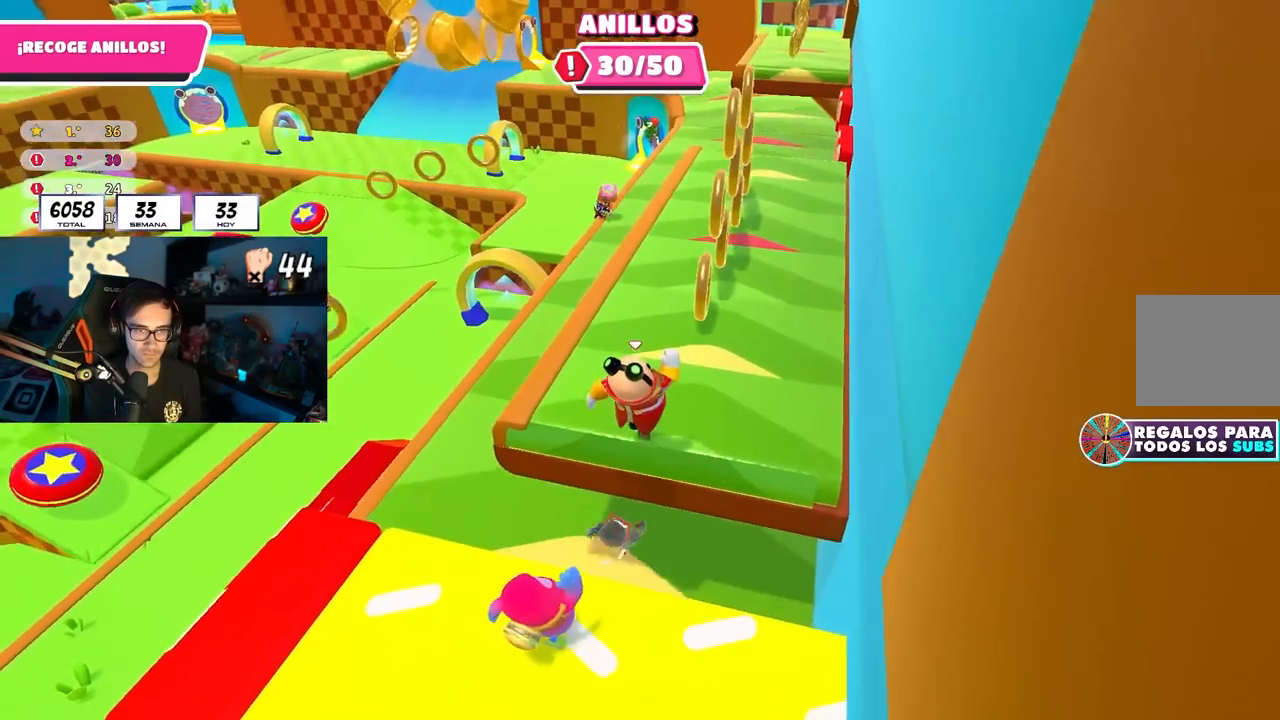
Gameplay with a controller (PlayStation layout); each line is a JSON object with the inputs held at the frame after it. "events" lists button and stick changes between this image and that frame as [ms after this image, input, new state], when the widget could be followed in between.
{"buttons": ["CROSS"], "left_stick": "up", "right_stick": "center", "events": [[67, "right_stick", "right"], [117, "right_stick", "center"], [200, "left_stick", "up"], [350, "CROSS", "down"]]}
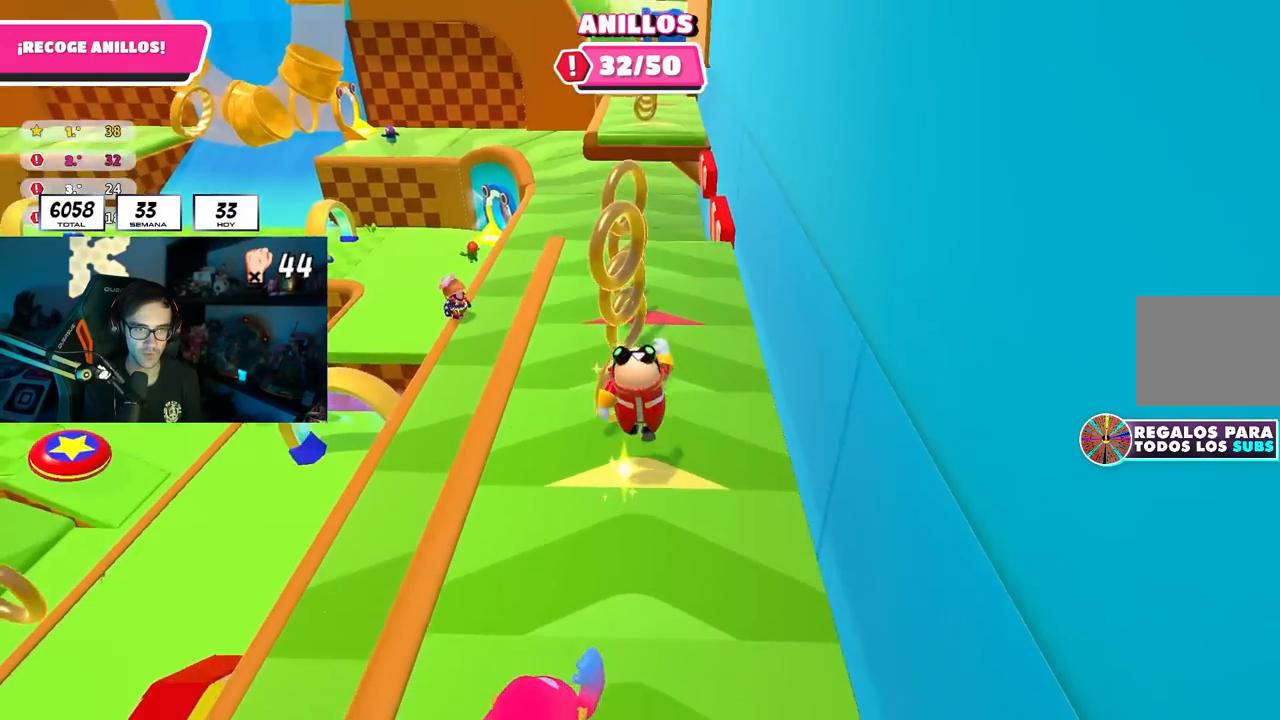
{"buttons": [], "left_stick": "right", "right_stick": "down", "events": [[183, "CROSS", "up"], [350, "left_stick", "right"], [400, "right_stick", "down"]]}
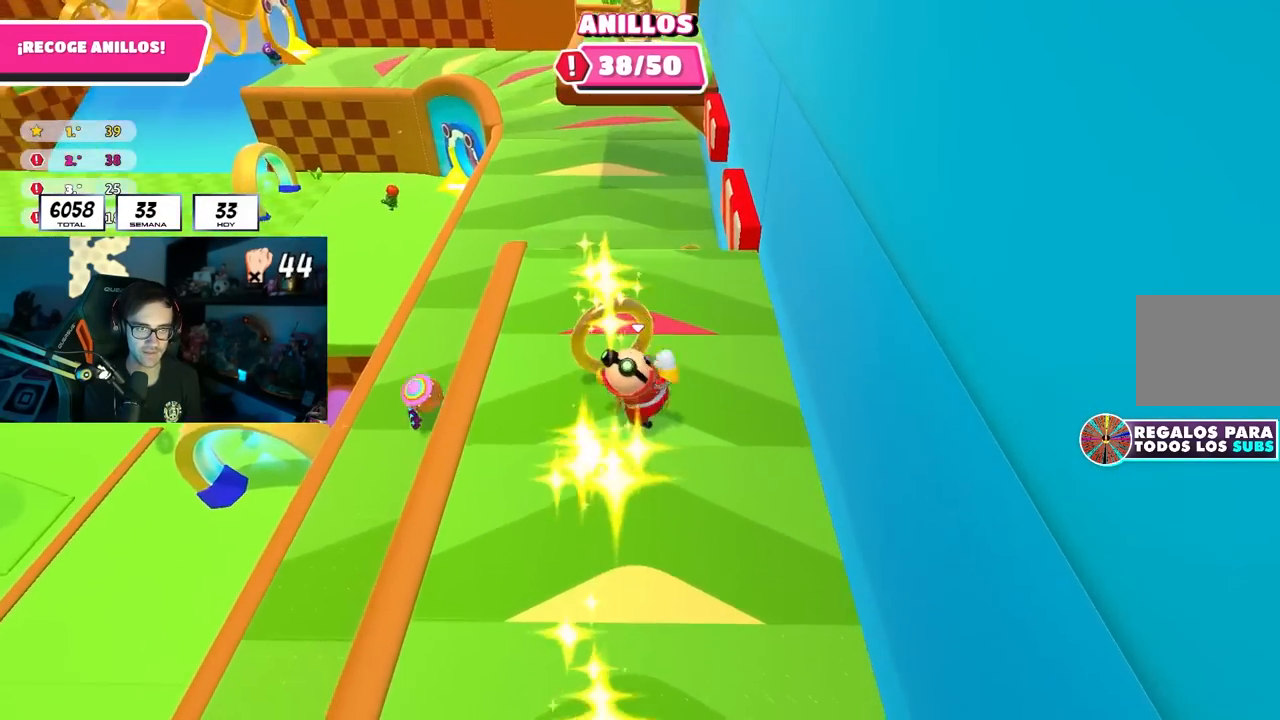
{"buttons": [], "left_stick": "down-right", "right_stick": "center", "events": [[67, "right_stick", "center"], [150, "left_stick", "up-right"], [217, "CROSS", "down"], [350, "CROSS", "up"], [500, "left_stick", "down-right"]]}
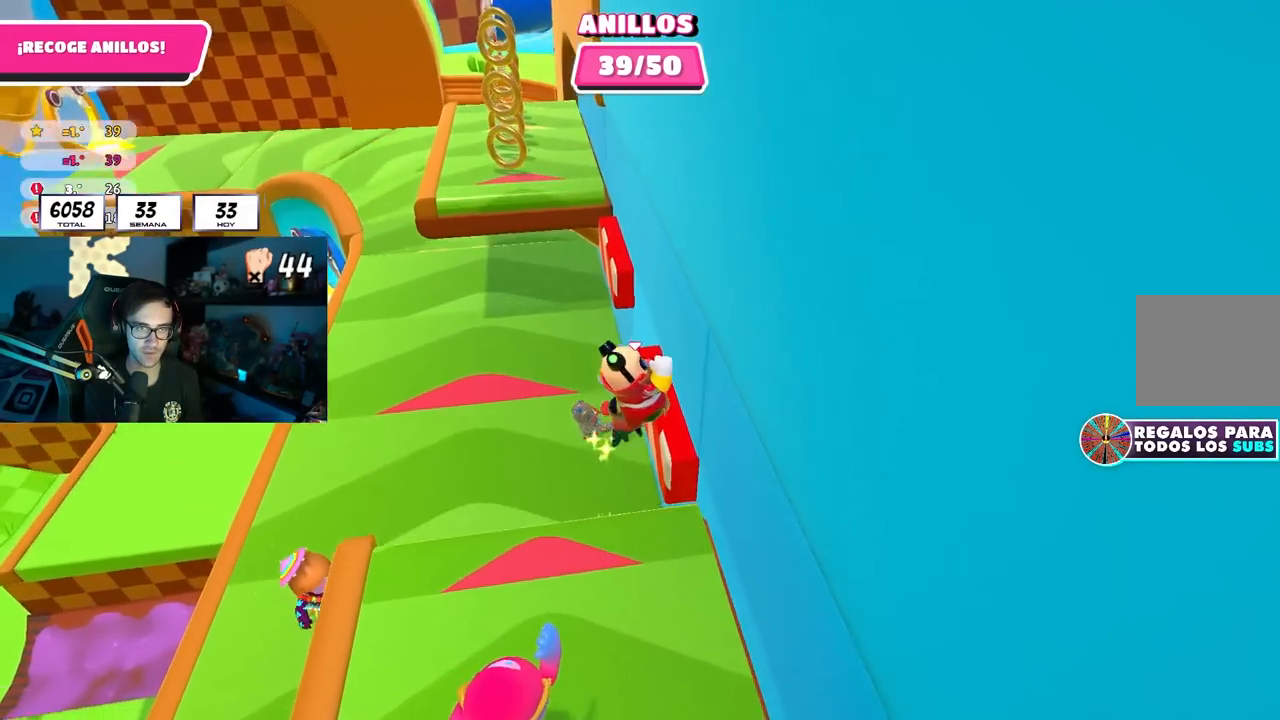
{"buttons": [], "left_stick": "right", "right_stick": "down", "events": [[50, "left_stick", "down"], [250, "left_stick", "right"], [383, "right_stick", "down"]]}
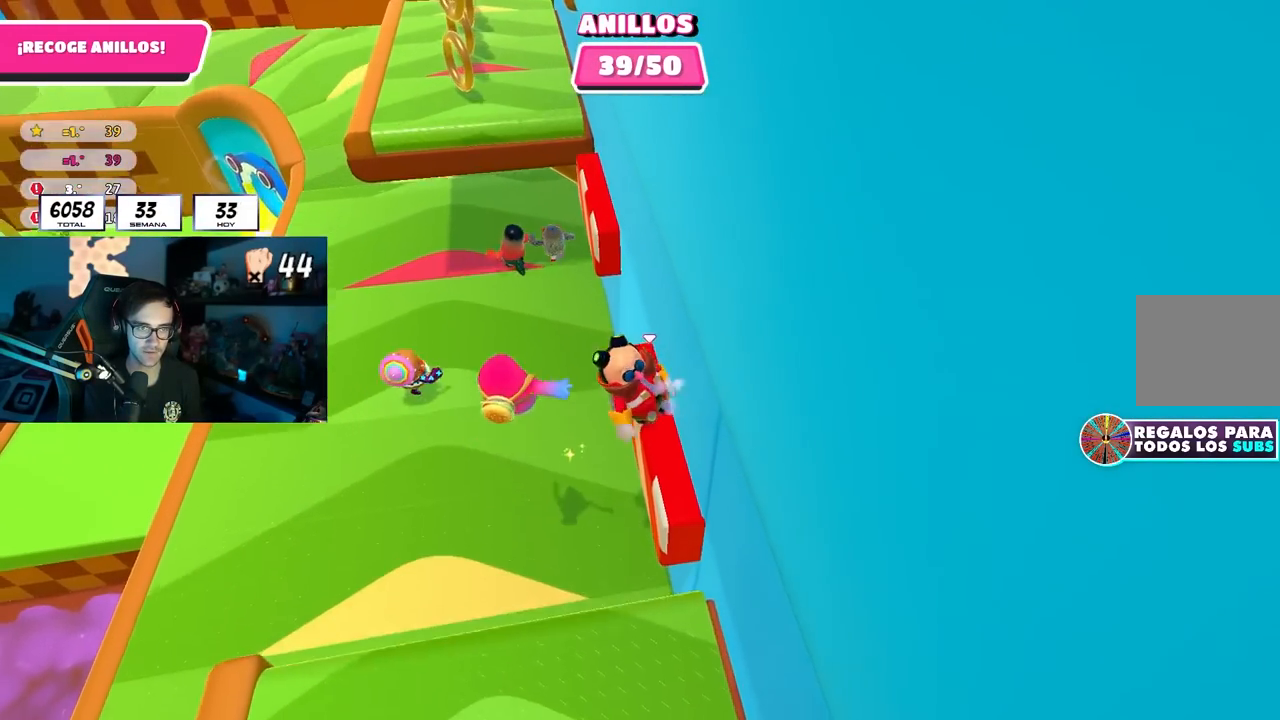
{"buttons": [], "left_stick": "down-right", "right_stick": "center", "events": [[217, "left_stick", "up-right"], [233, "right_stick", "center"], [400, "left_stick", "down-right"]]}
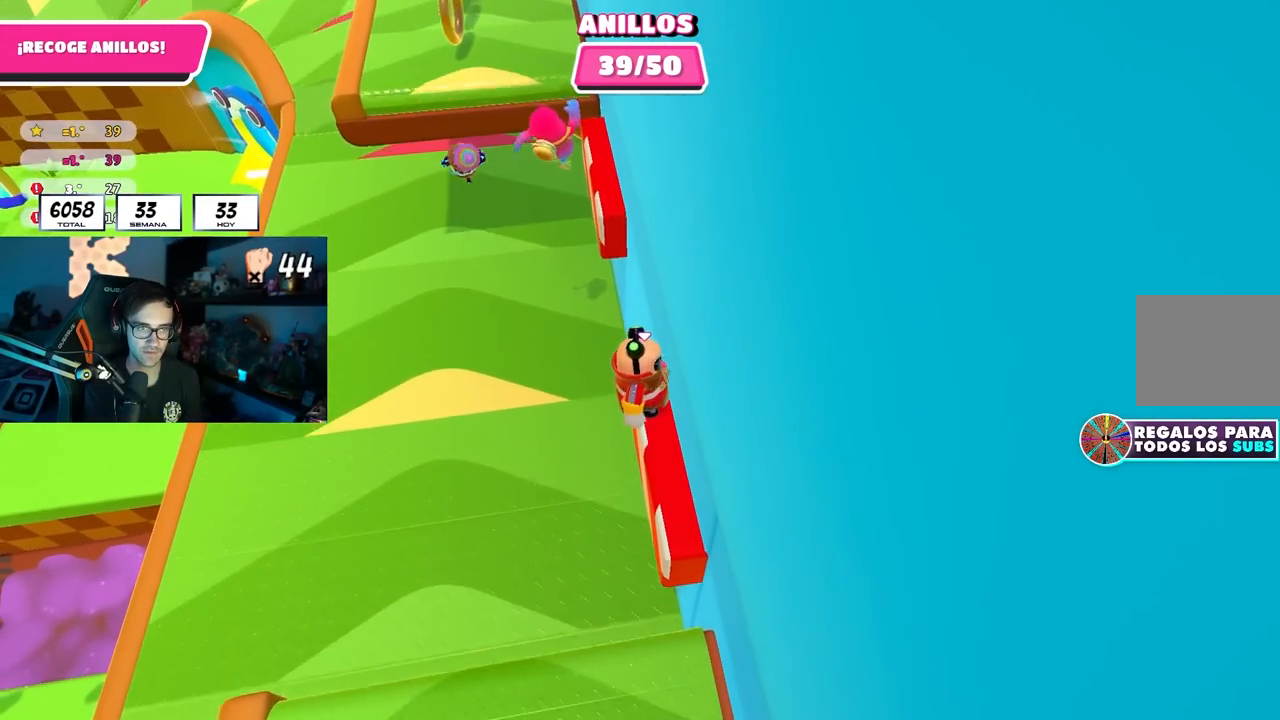
{"buttons": [], "left_stick": "up-right", "right_stick": "center", "events": [[250, "left_stick", "right"], [400, "left_stick", "up-right"]]}
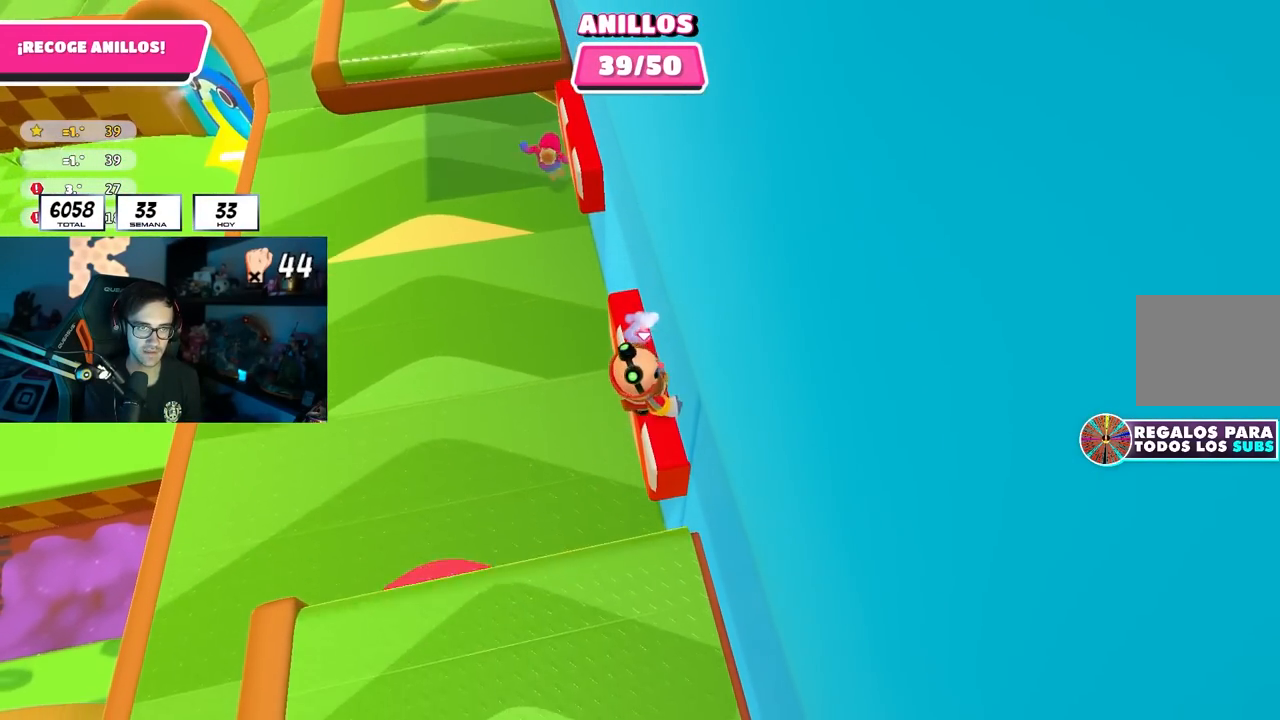
{"buttons": [], "left_stick": "up-right", "right_stick": "center", "events": [[33, "left_stick", "right"], [150, "left_stick", "up-right"], [317, "left_stick", "right"], [417, "left_stick", "up-right"]]}
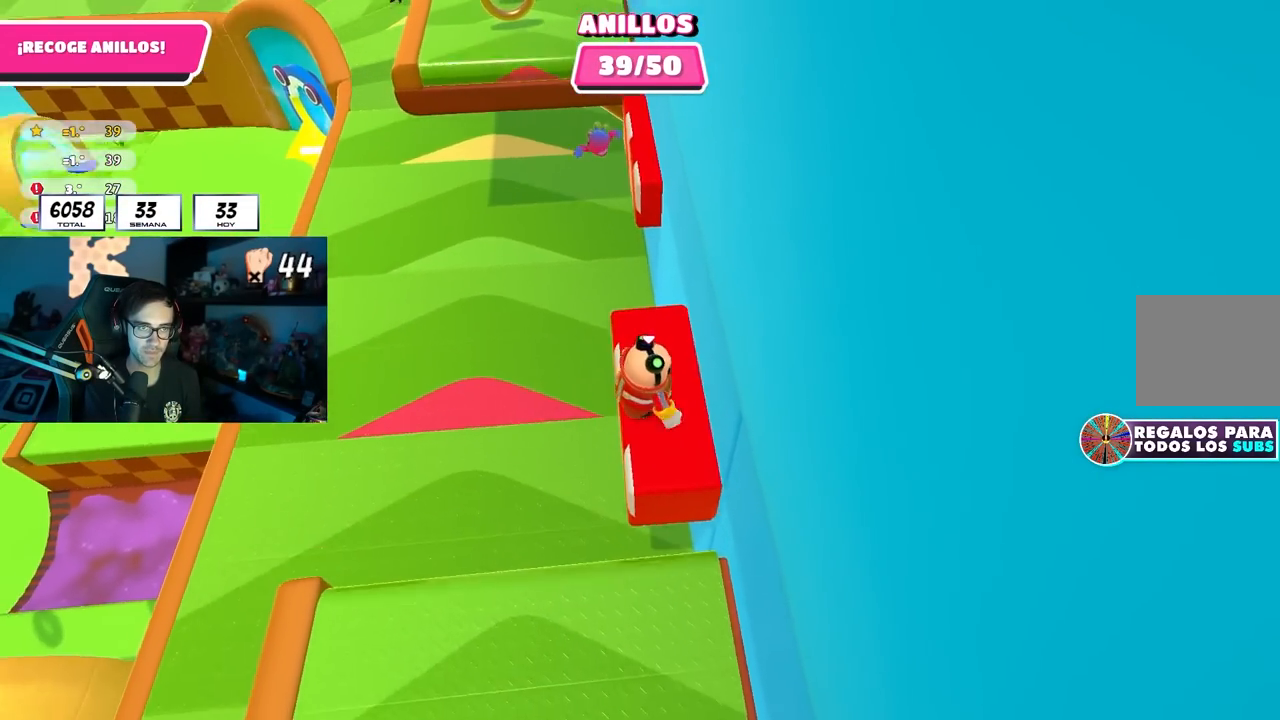
{"buttons": [], "left_stick": "up-right", "right_stick": "center", "events": [[133, "right_stick", "down"], [250, "right_stick", "down-right"], [383, "right_stick", "center"]]}
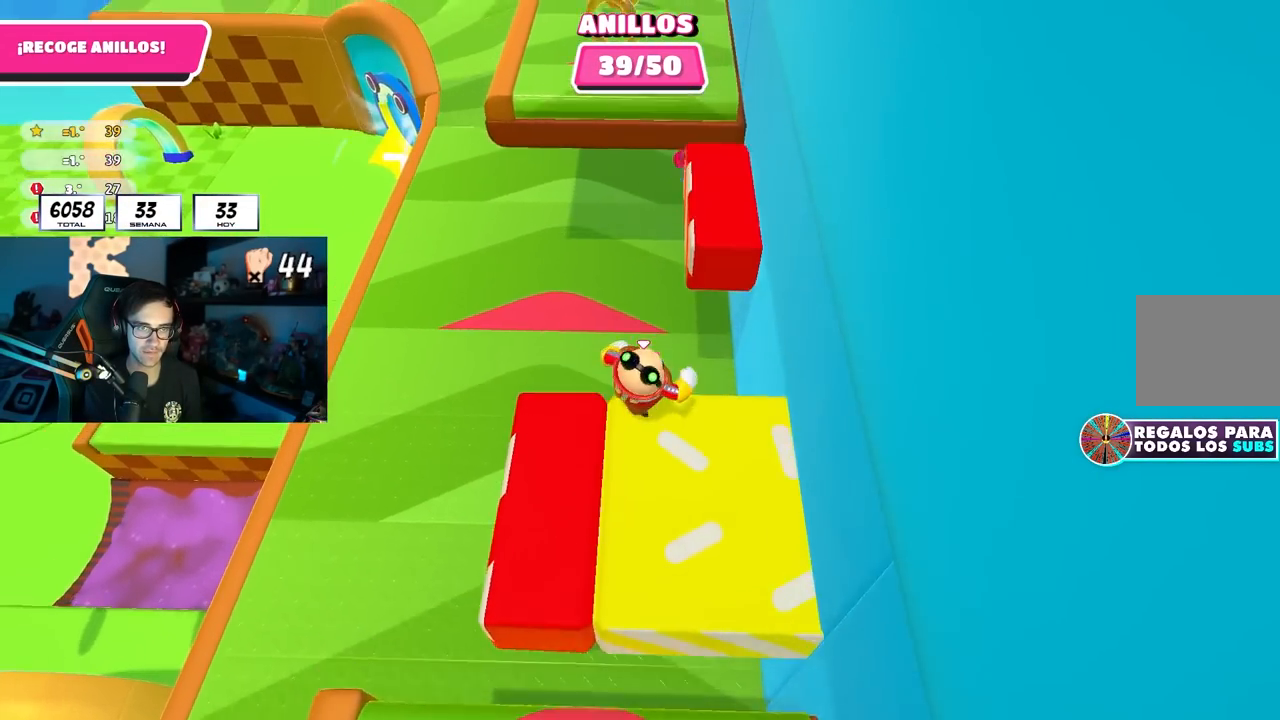
{"buttons": [], "left_stick": "up", "right_stick": "up", "events": [[50, "CROSS", "down"], [83, "left_stick", "up"], [250, "CROSS", "up"], [400, "right_stick", "up"]]}
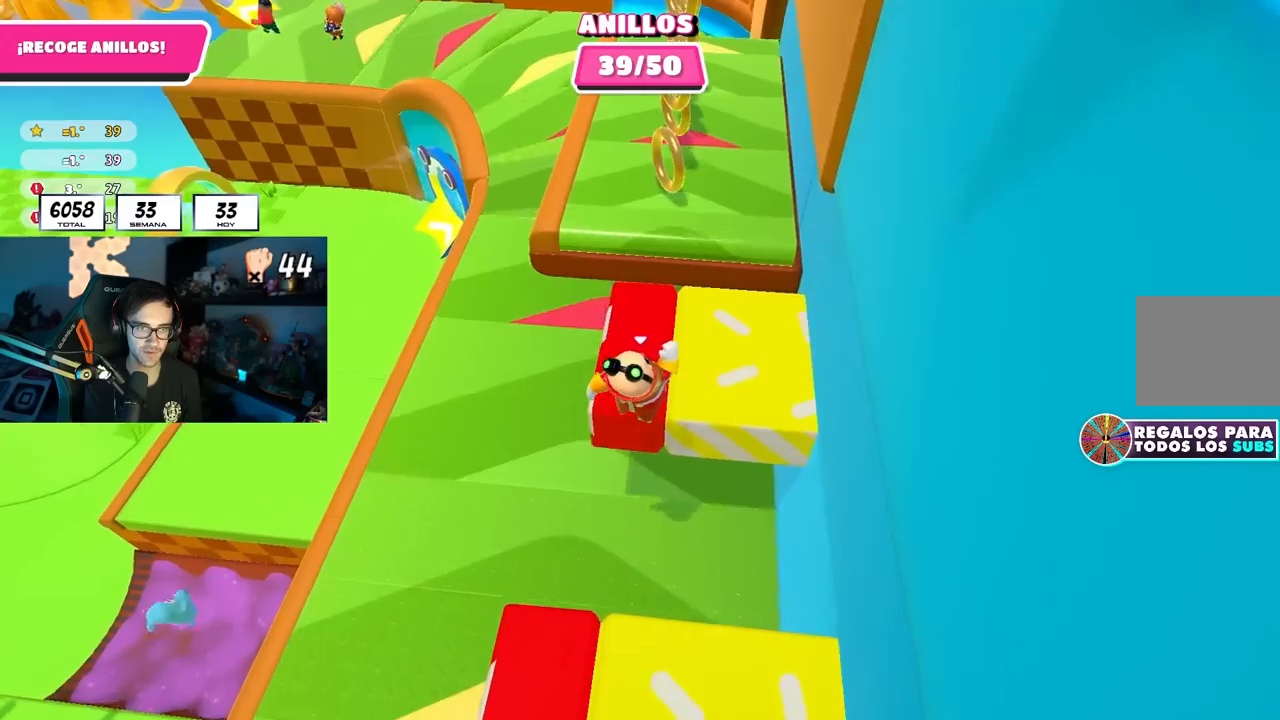
{"buttons": ["CROSS"], "left_stick": "up", "right_stick": "center", "events": [[167, "right_stick", "center"], [433, "CROSS", "down"]]}
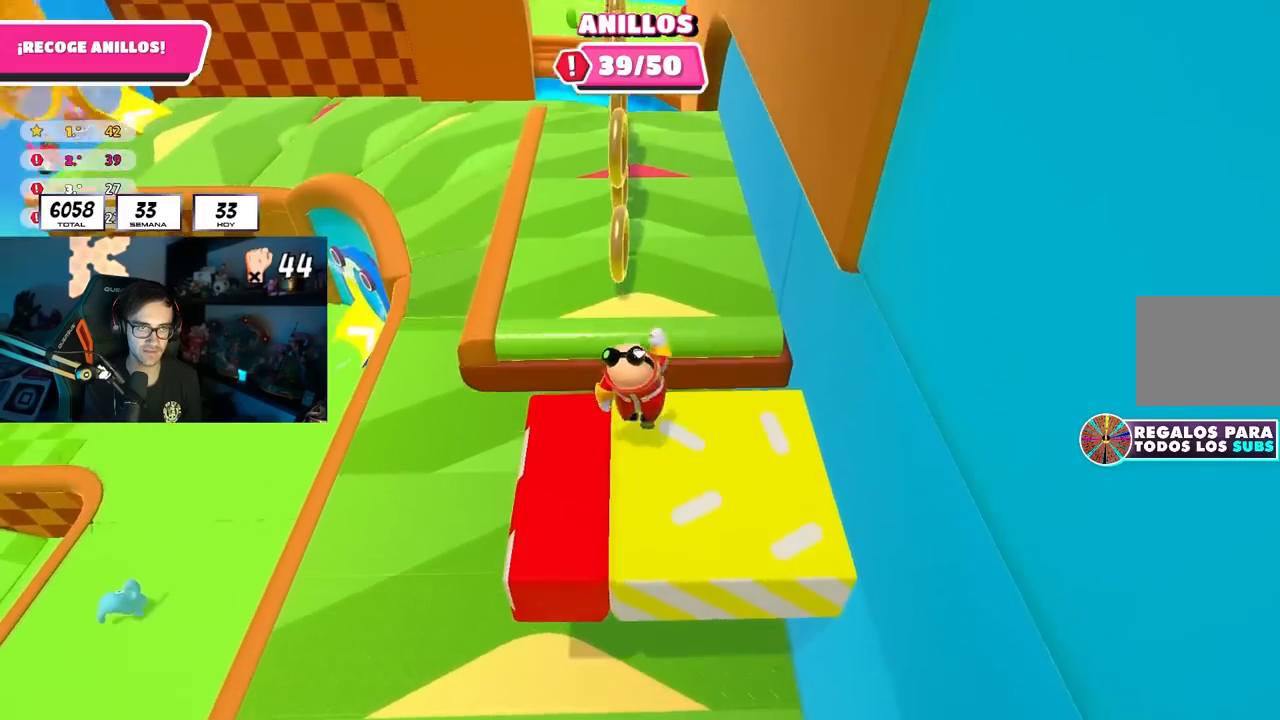
{"buttons": ["CROSS"], "left_stick": "up", "right_stick": "center", "events": [[67, "CROSS", "up"], [217, "right_stick", "up-left"], [317, "right_stick", "center"], [500, "CROSS", "down"]]}
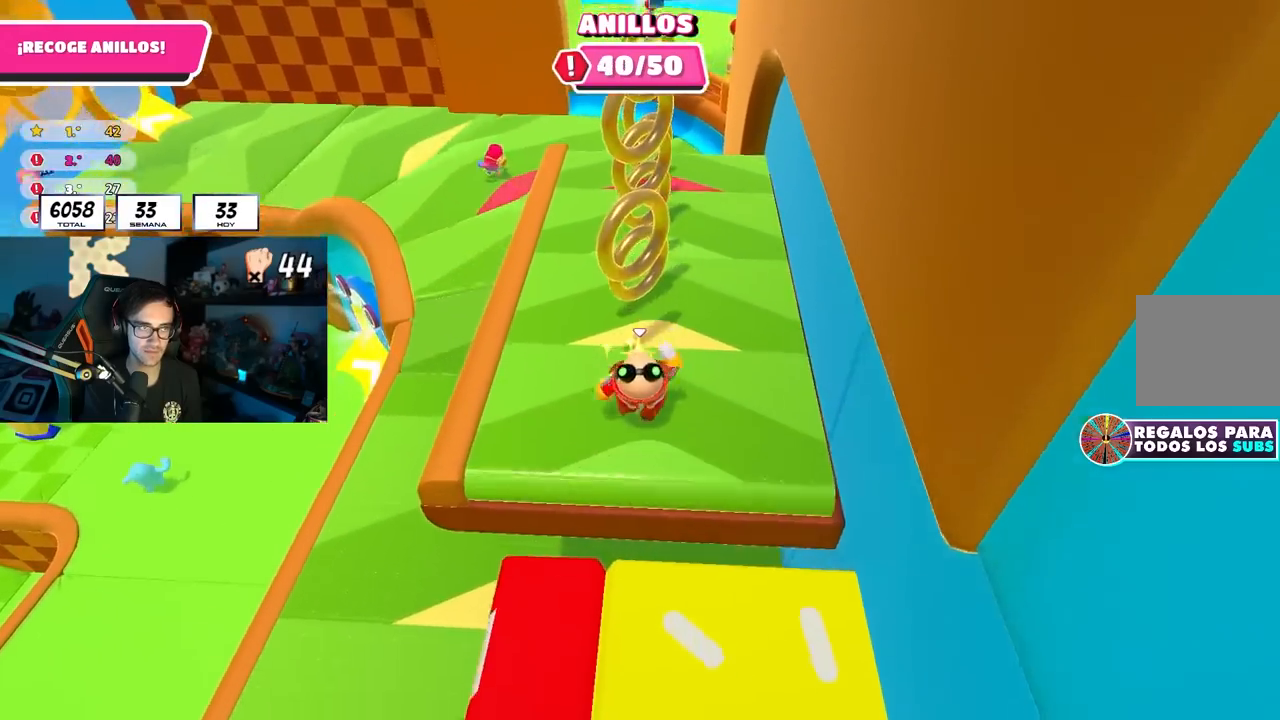
{"buttons": [], "left_stick": "up", "right_stick": "center", "events": [[233, "CROSS", "up"], [367, "right_stick", "up"], [500, "right_stick", "center"]]}
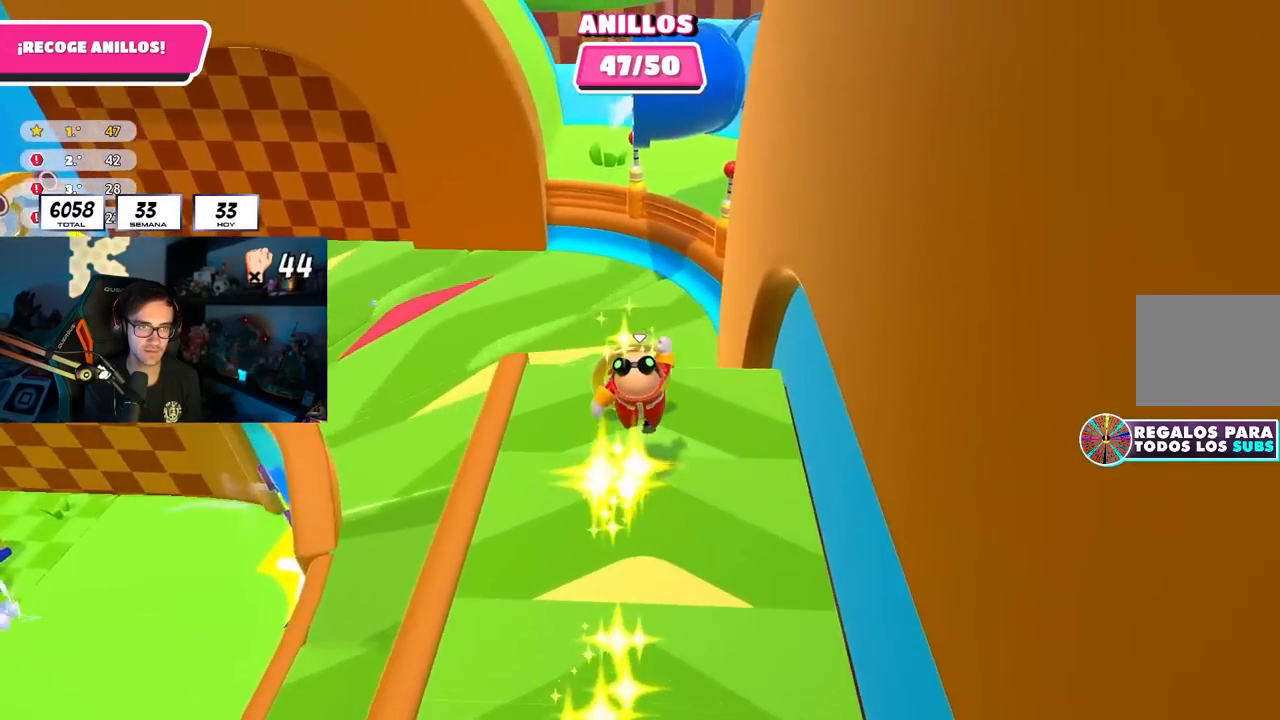
{"buttons": [], "left_stick": "up-left", "right_stick": "up-left", "events": [[50, "right_stick", "down-left"], [67, "left_stick", "up-left"], [217, "right_stick", "up-left"]]}
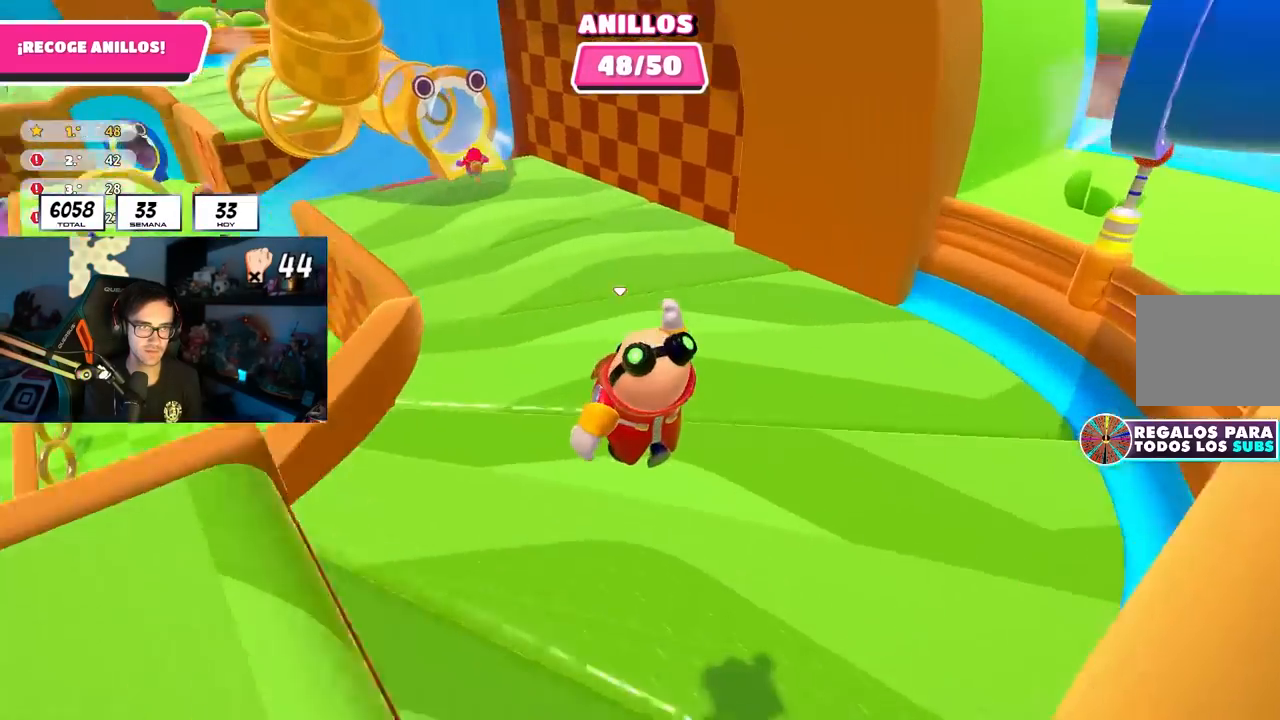
{"buttons": [], "left_stick": "up-left", "right_stick": "down-left", "events": [[333, "right_stick", "down-left"]]}
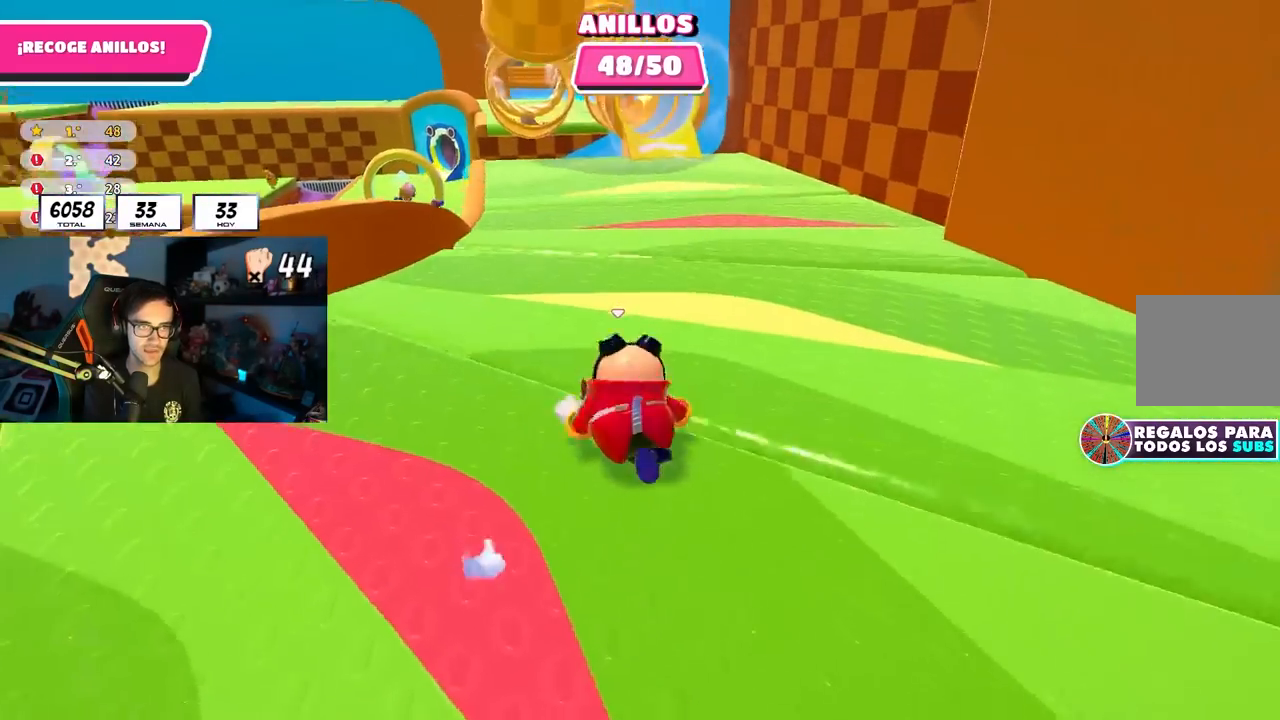
{"buttons": [], "left_stick": "up-left", "right_stick": "center", "events": [[483, "right_stick", "center"]]}
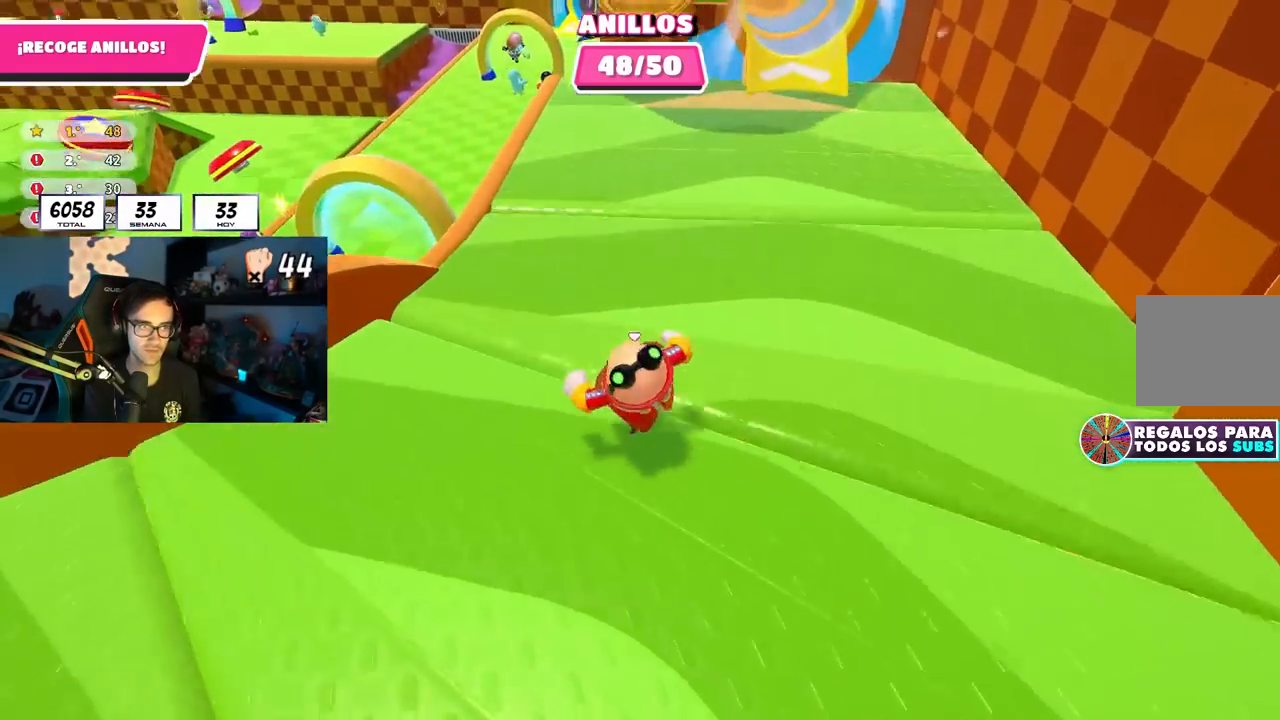
{"buttons": [], "left_stick": "up-left", "right_stick": "center", "events": [[133, "right_stick", "down-left"], [467, "right_stick", "center"]]}
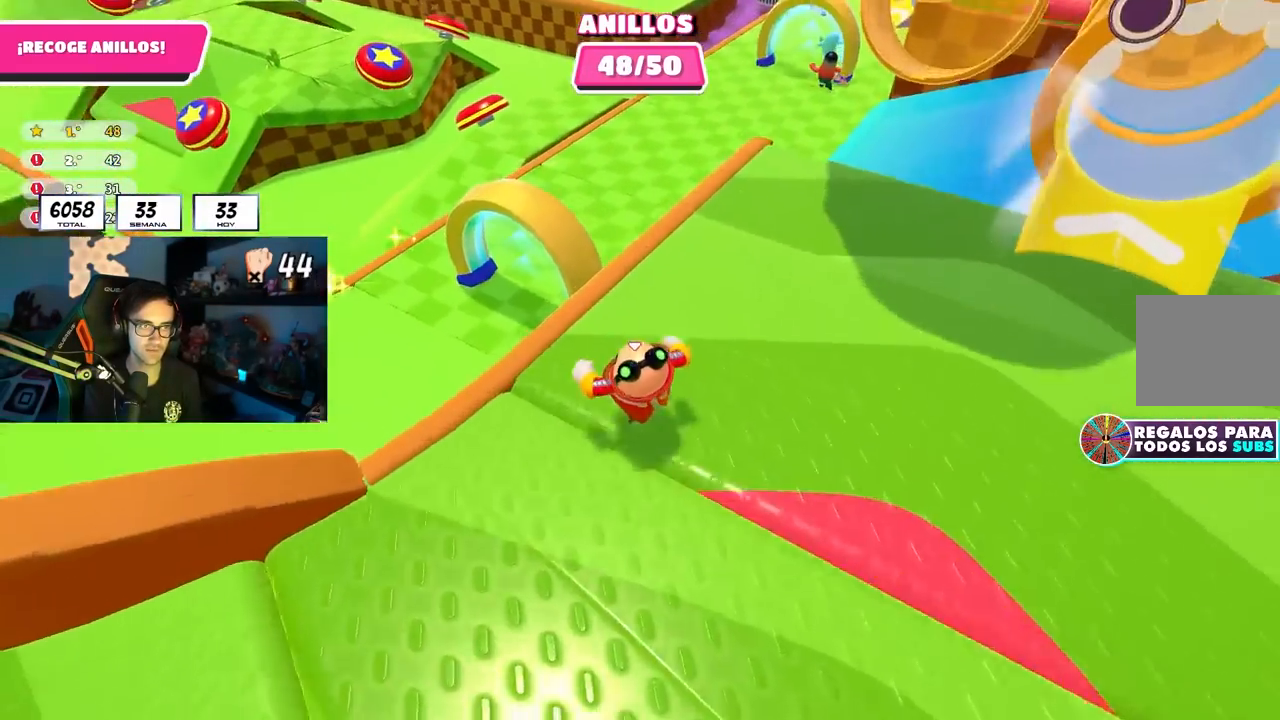
{"buttons": [], "left_stick": "up", "right_stick": "up-left", "events": [[133, "CROSS", "down"], [233, "CROSS", "up"], [350, "left_stick", "up"], [350, "right_stick", "left"], [500, "right_stick", "up-left"]]}
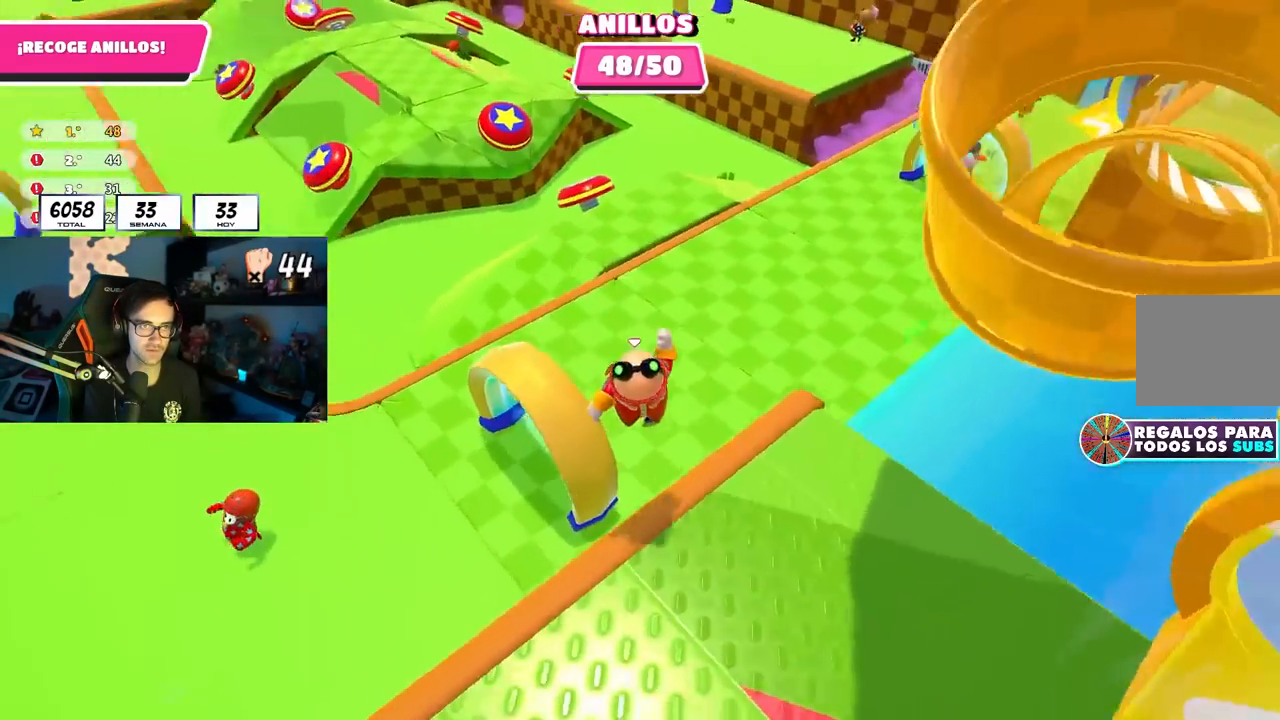
{"buttons": [], "left_stick": "up-left", "right_stick": "up-left", "events": [[50, "left_stick", "up-left"]]}
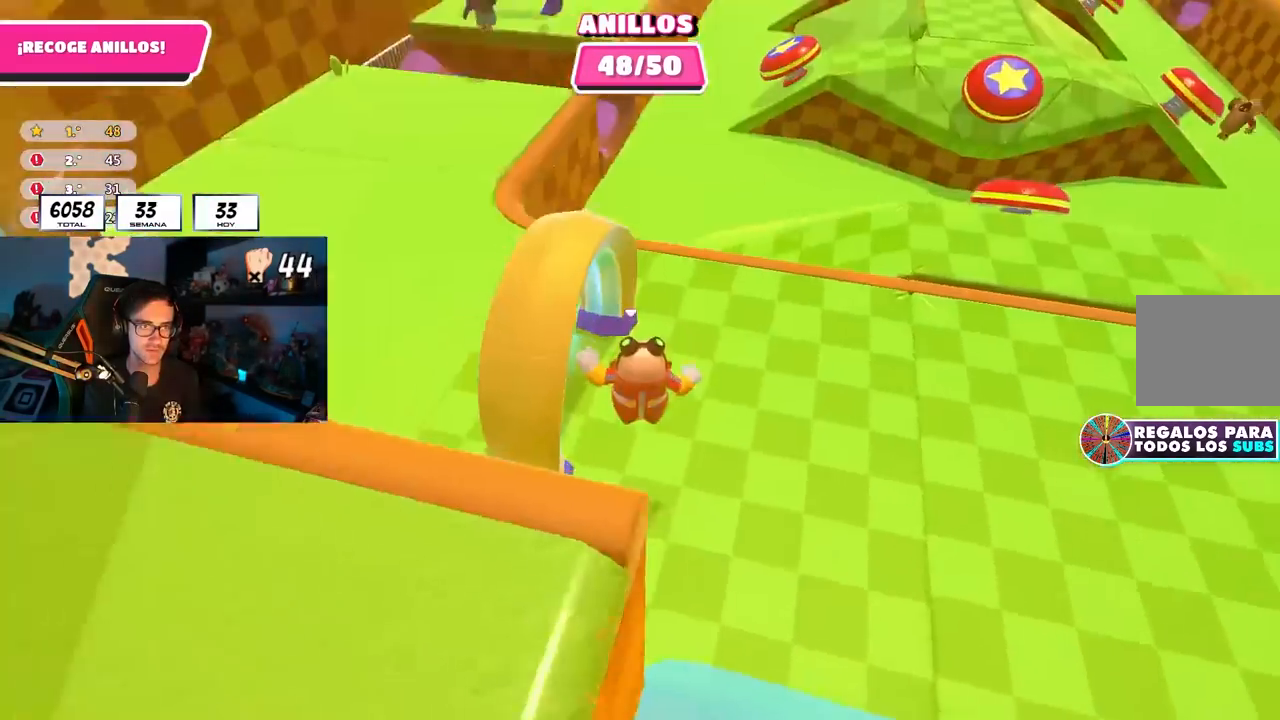
{"buttons": [], "left_stick": "up", "right_stick": "center", "events": [[350, "left_stick", "up"], [367, "right_stick", "center"]]}
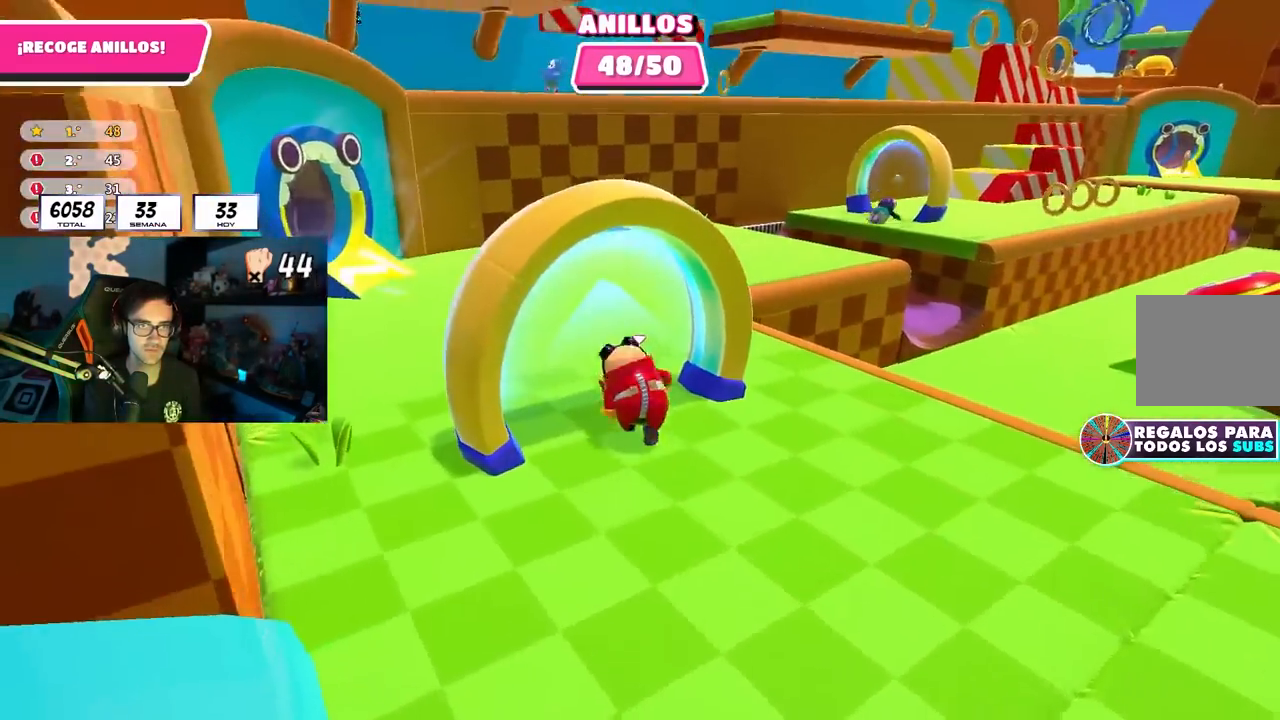
{"buttons": [], "left_stick": "up", "right_stick": "down-right", "events": [[100, "right_stick", "down-right"]]}
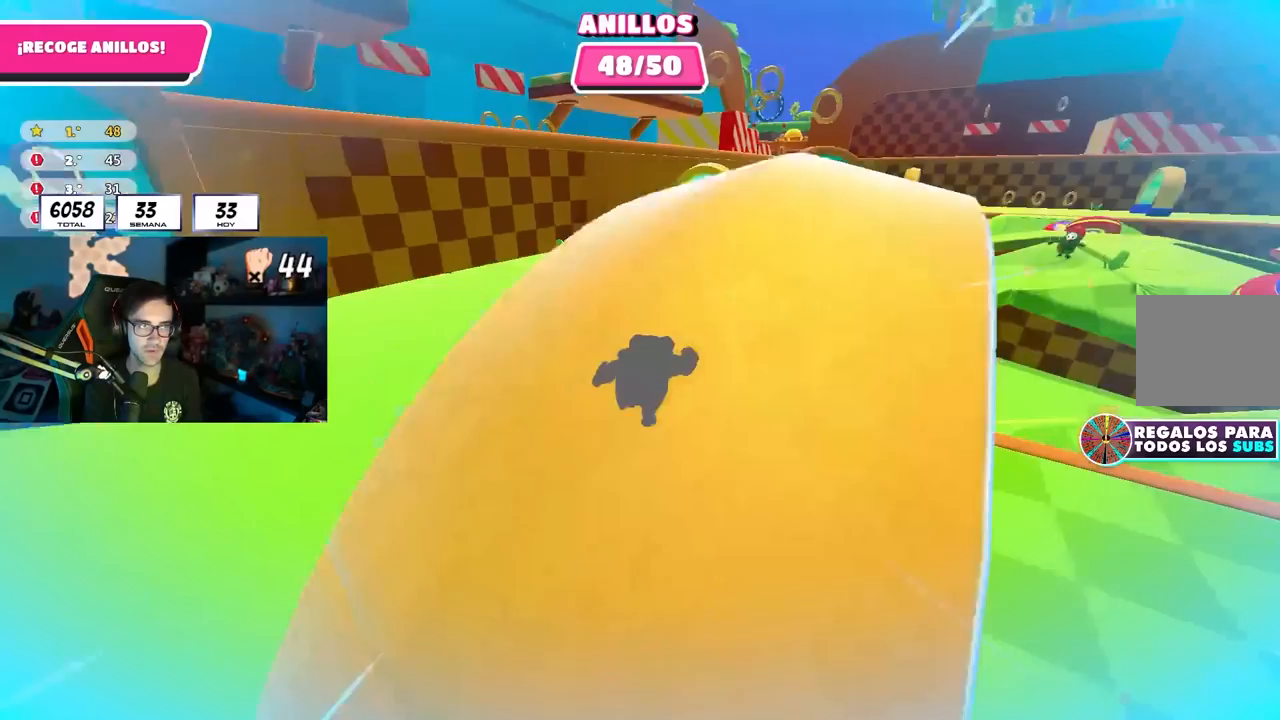
{"buttons": [], "left_stick": "up", "right_stick": "right", "events": [[383, "right_stick", "right"]]}
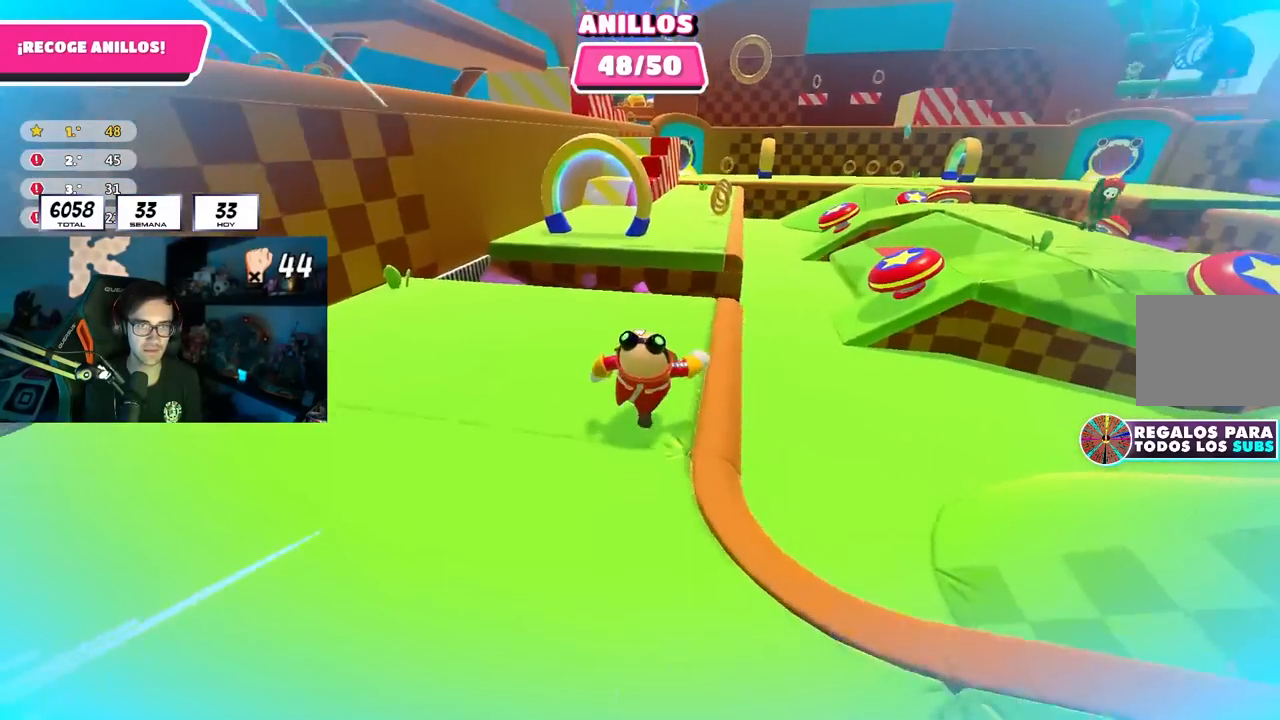
{"buttons": ["CROSS"], "left_stick": "up", "right_stick": "center", "events": [[17, "right_stick", "down-right"], [233, "right_stick", "center"], [400, "CROSS", "down"]]}
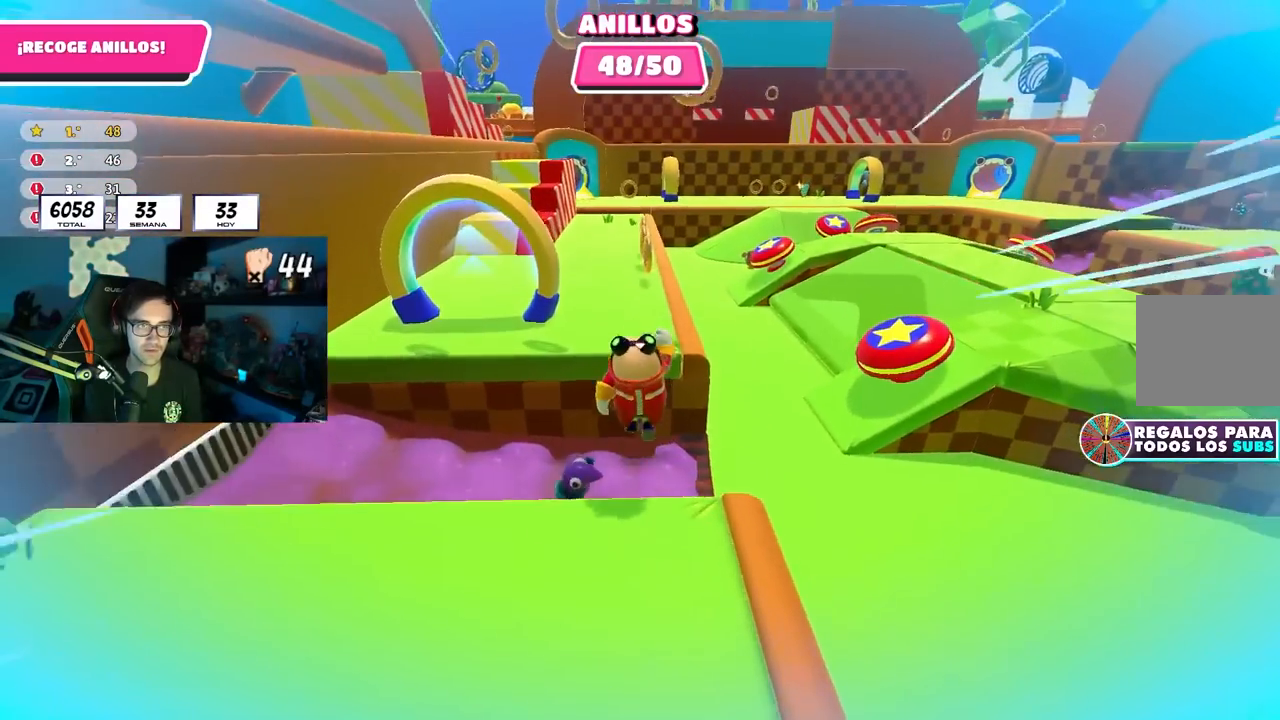
{"buttons": [], "left_stick": "up", "right_stick": "center", "events": [[150, "CROSS", "up"], [400, "right_stick", "up"], [500, "right_stick", "center"]]}
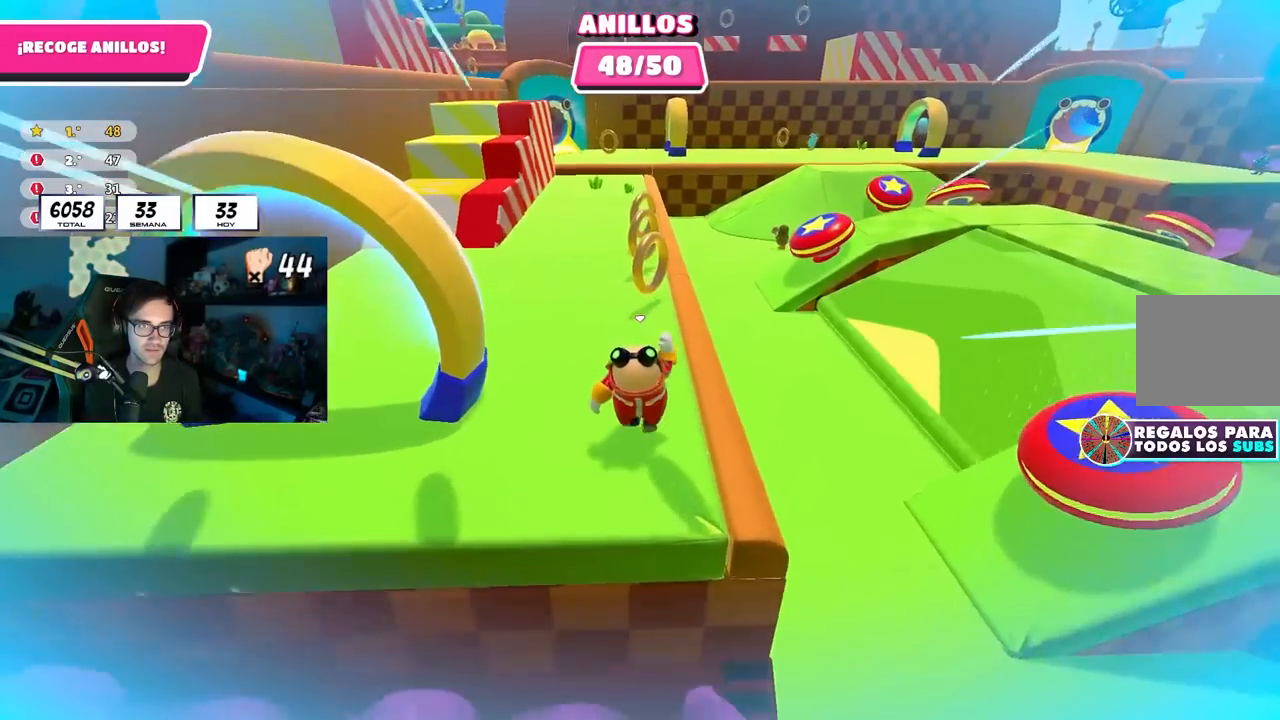
{"buttons": [], "left_stick": "up", "right_stick": "center", "events": [[150, "right_stick", "up"], [233, "right_stick", "center"], [300, "right_stick", "up"], [467, "right_stick", "center"]]}
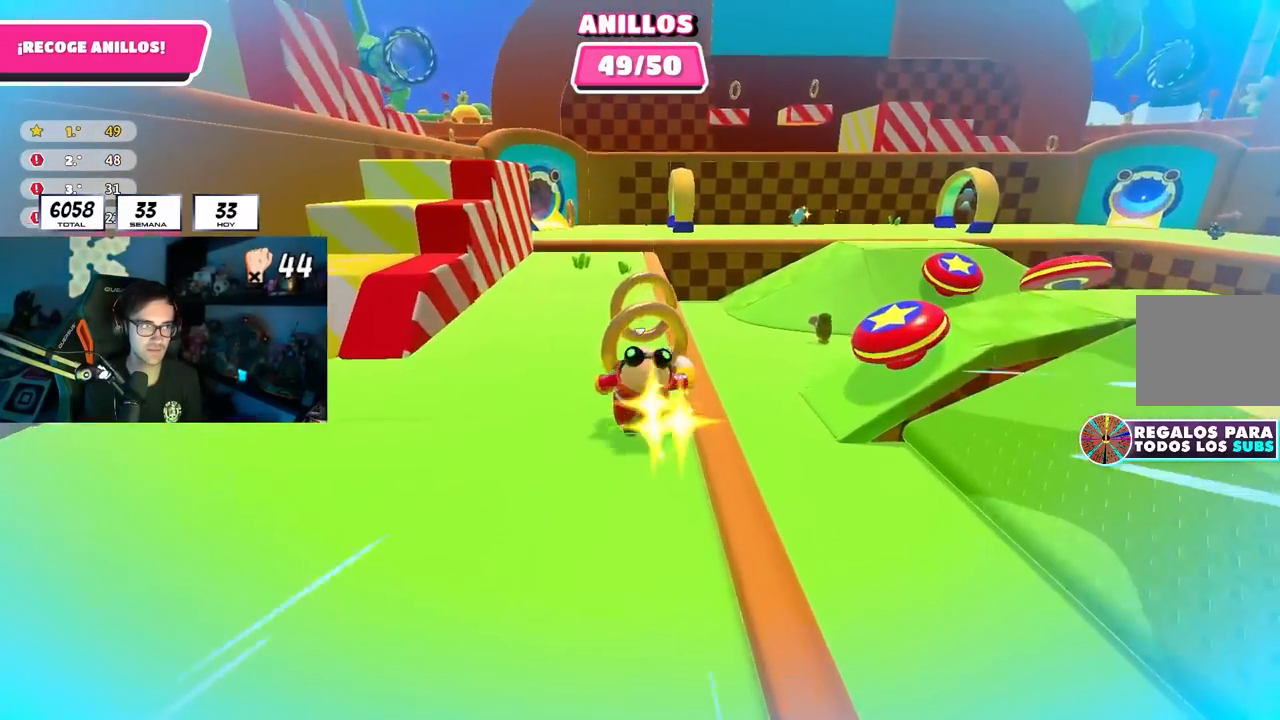
{"buttons": [], "left_stick": "up", "right_stick": "center", "events": [[83, "right_stick", "up"], [217, "right_stick", "center"]]}
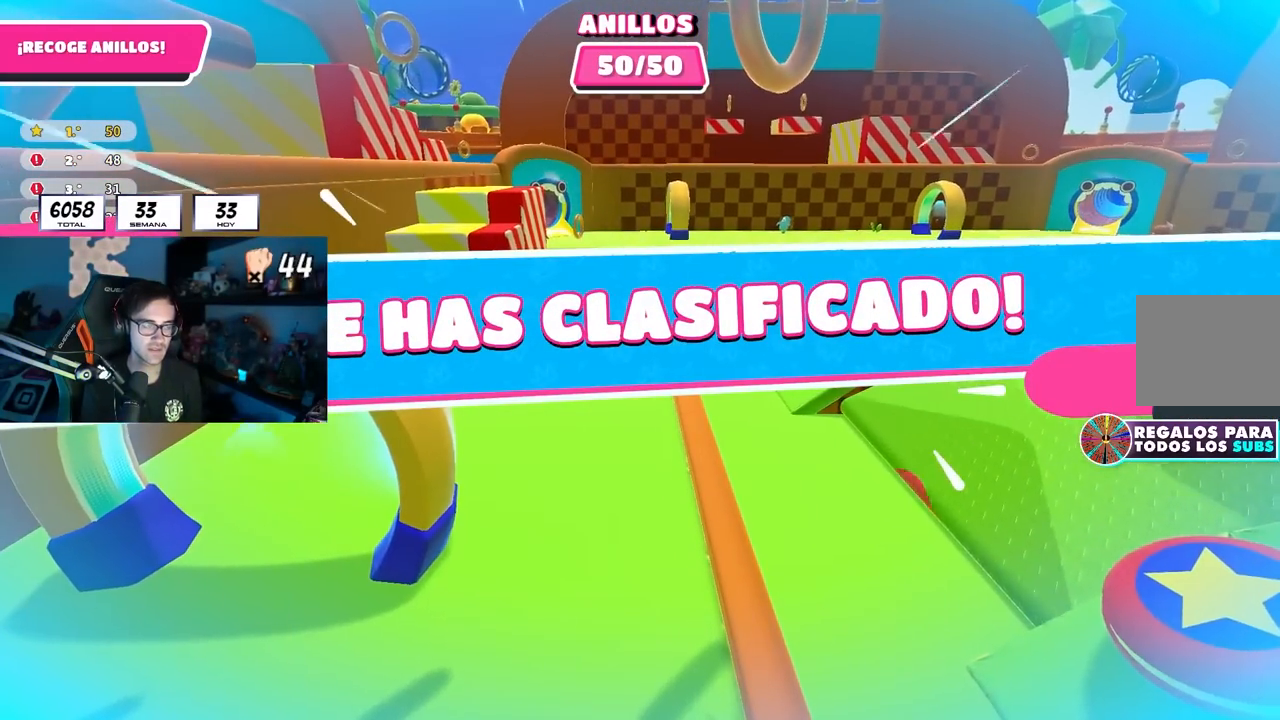
{"buttons": [], "left_stick": "center", "right_stick": "center", "events": [[150, "left_stick", "center"]]}